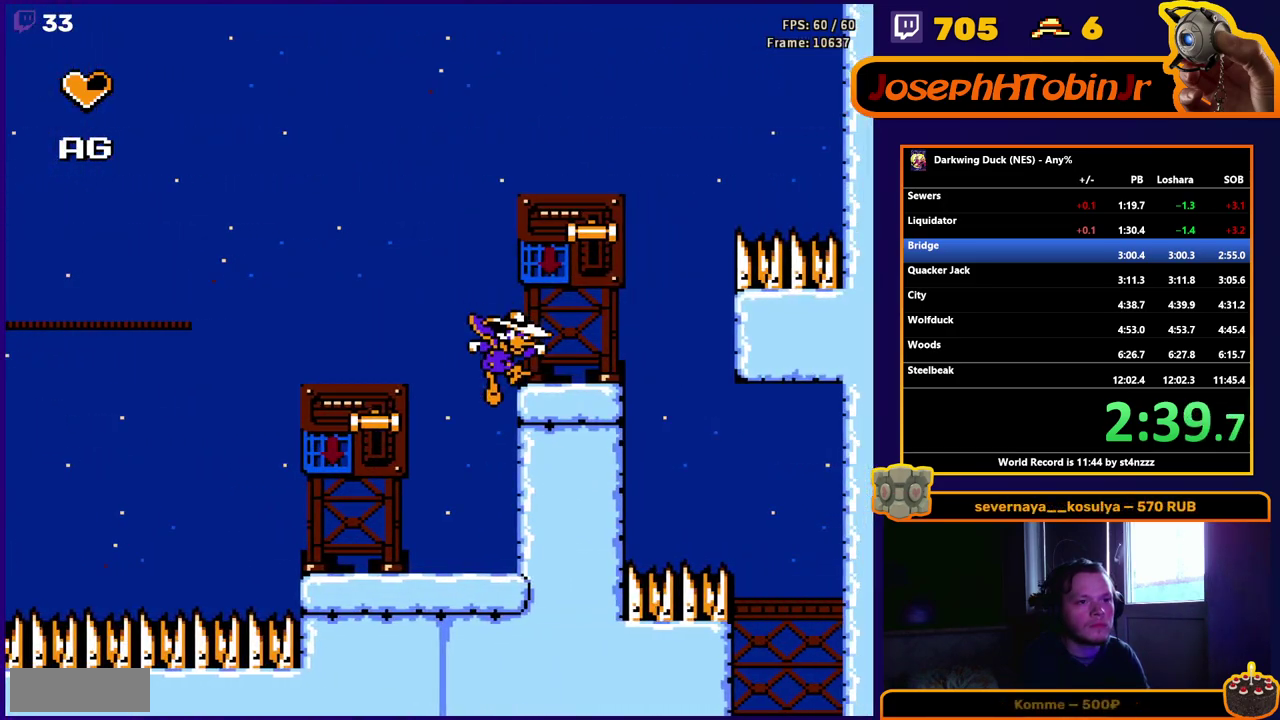
Gameplay with a controller (Nintendo layout); each line is a JSON object with the inputs held at the frame after it (dt_ms = milliseconds from this image to that frame). "events" lists button and stick changes between this image and that frame as [ms after this image, input, new state], when the widget could be followed in between. Not read: L3 R3 SELECT.
{"dt_ms": 500, "buttons": ["A", "DPAD_RIGHT"], "events": [[33, "A", "down"]]}
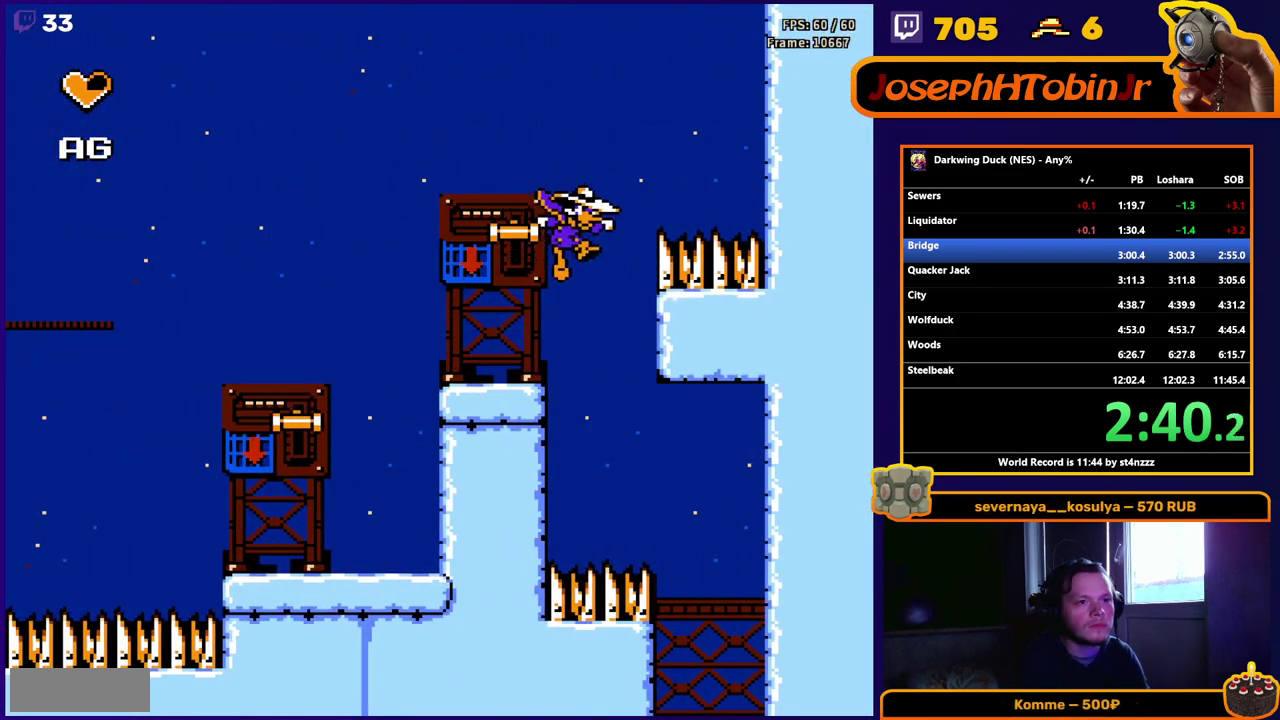
{"dt_ms": 500, "buttons": ["DPAD_RIGHT"], "events": [[83, "A", "up"], [400, "A", "down"], [467, "A", "up"]]}
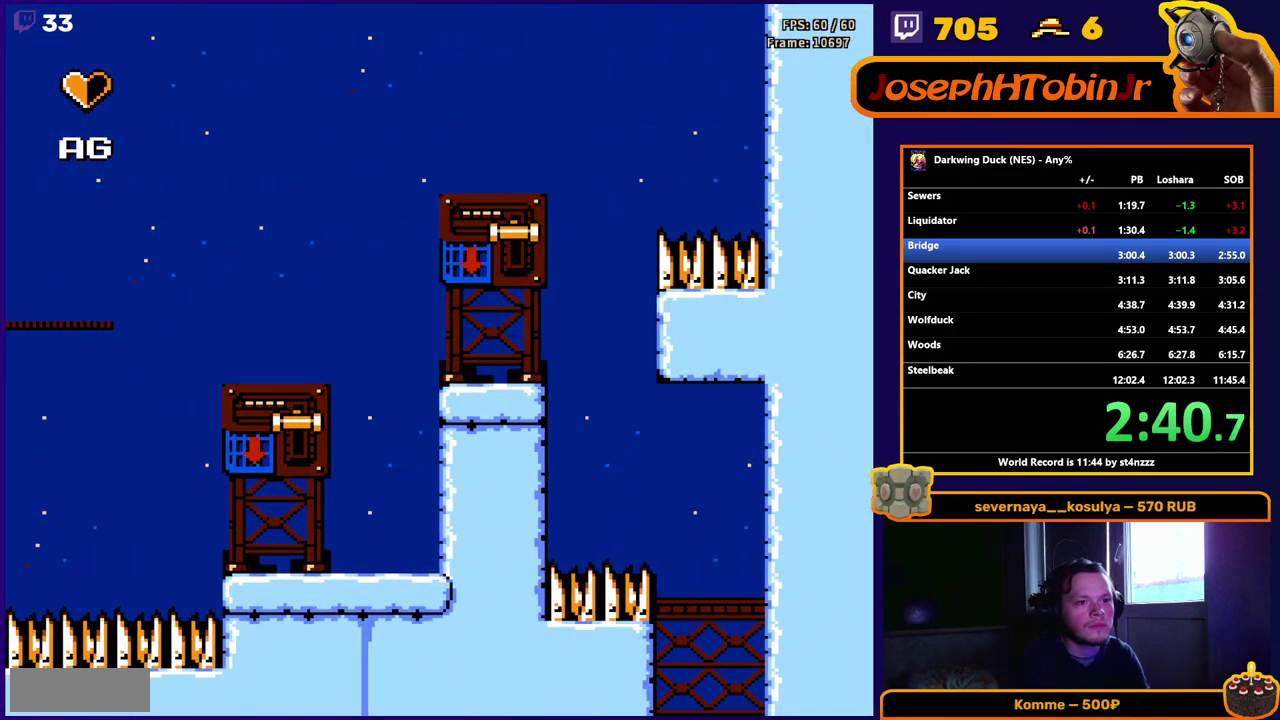
{"dt_ms": 500, "buttons": [], "events": [[233, "DPAD_RIGHT", "up"]]}
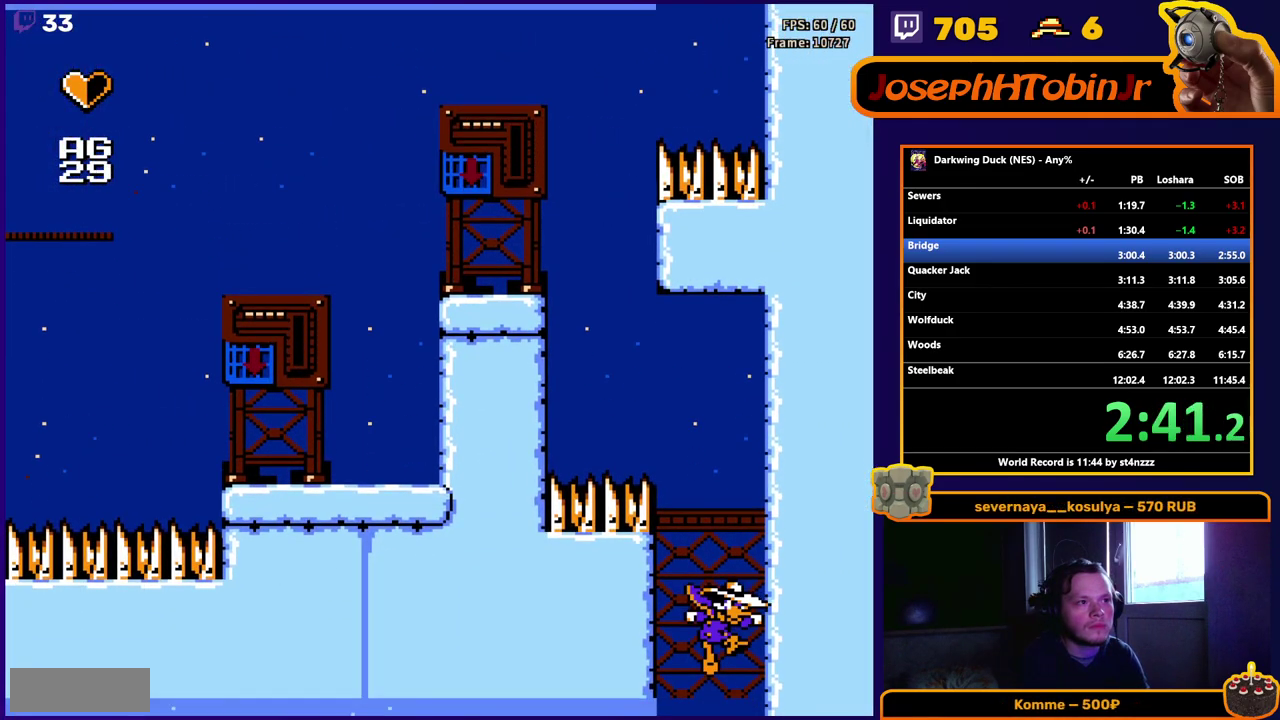
{"dt_ms": 500, "buttons": [], "events": []}
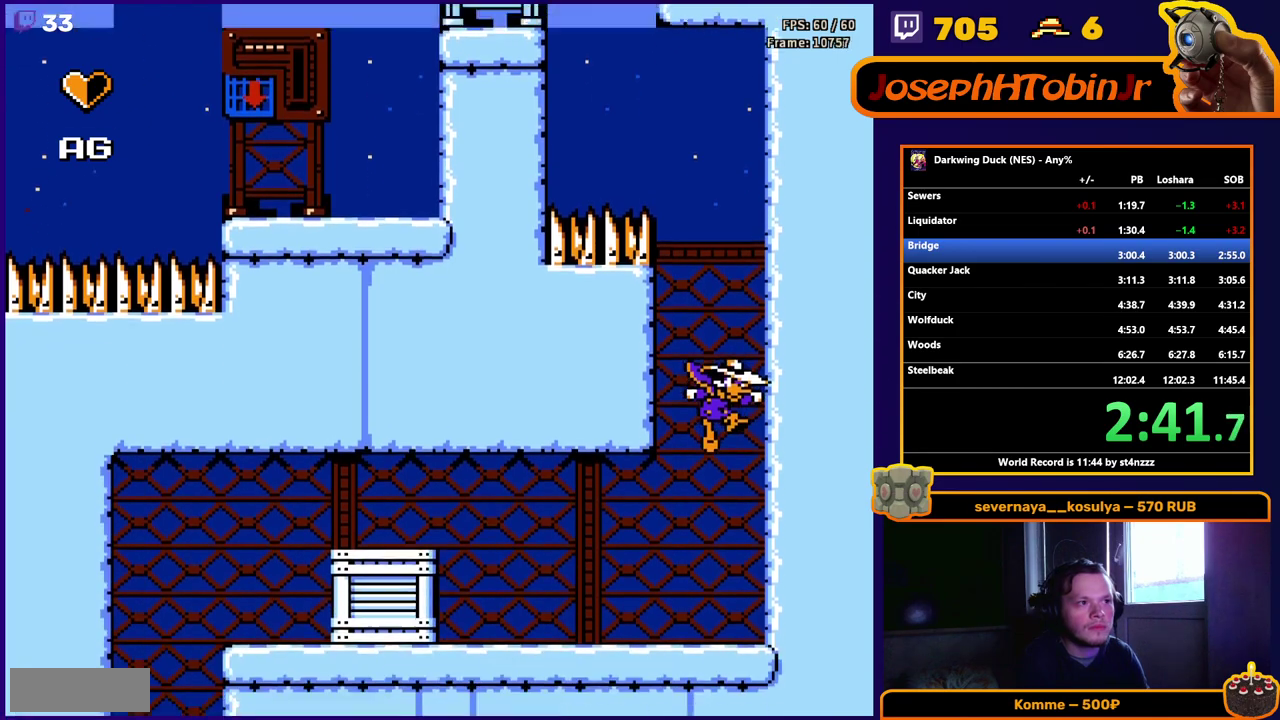
{"dt_ms": 500, "buttons": ["DPAD_LEFT"], "events": [[483, "DPAD_LEFT", "down"]]}
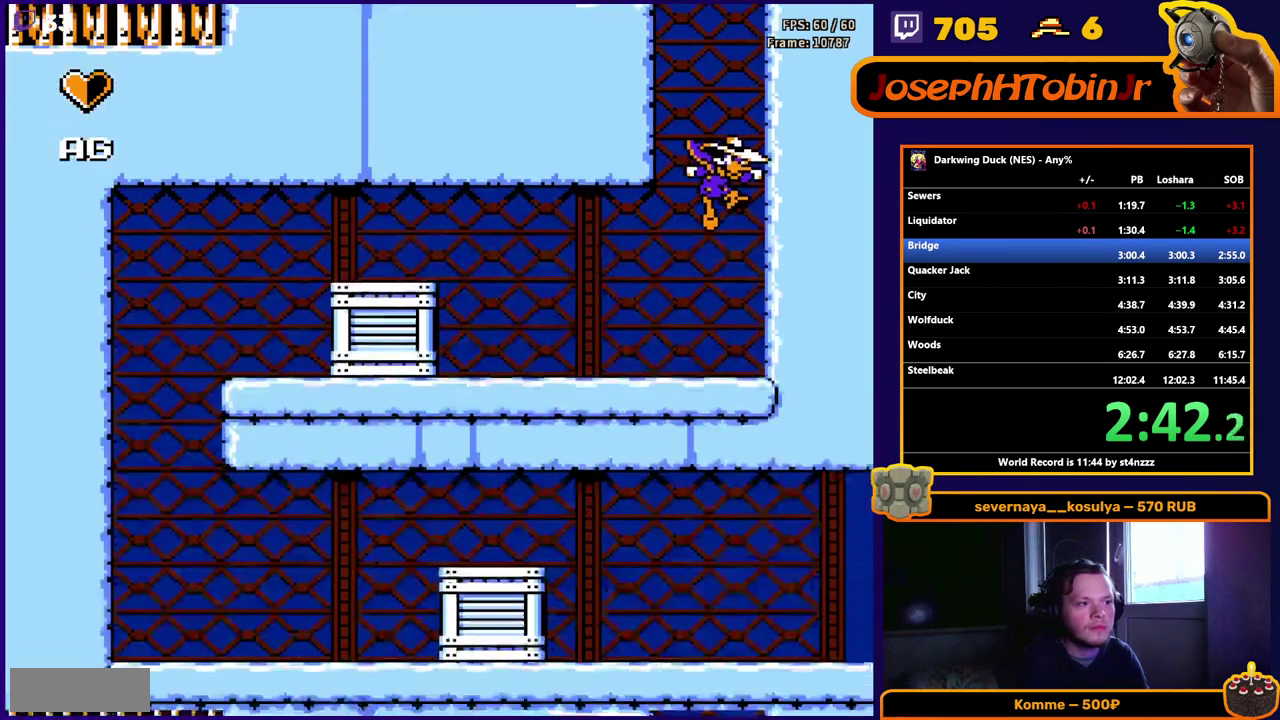
{"dt_ms": 500, "buttons": ["DPAD_LEFT"], "events": []}
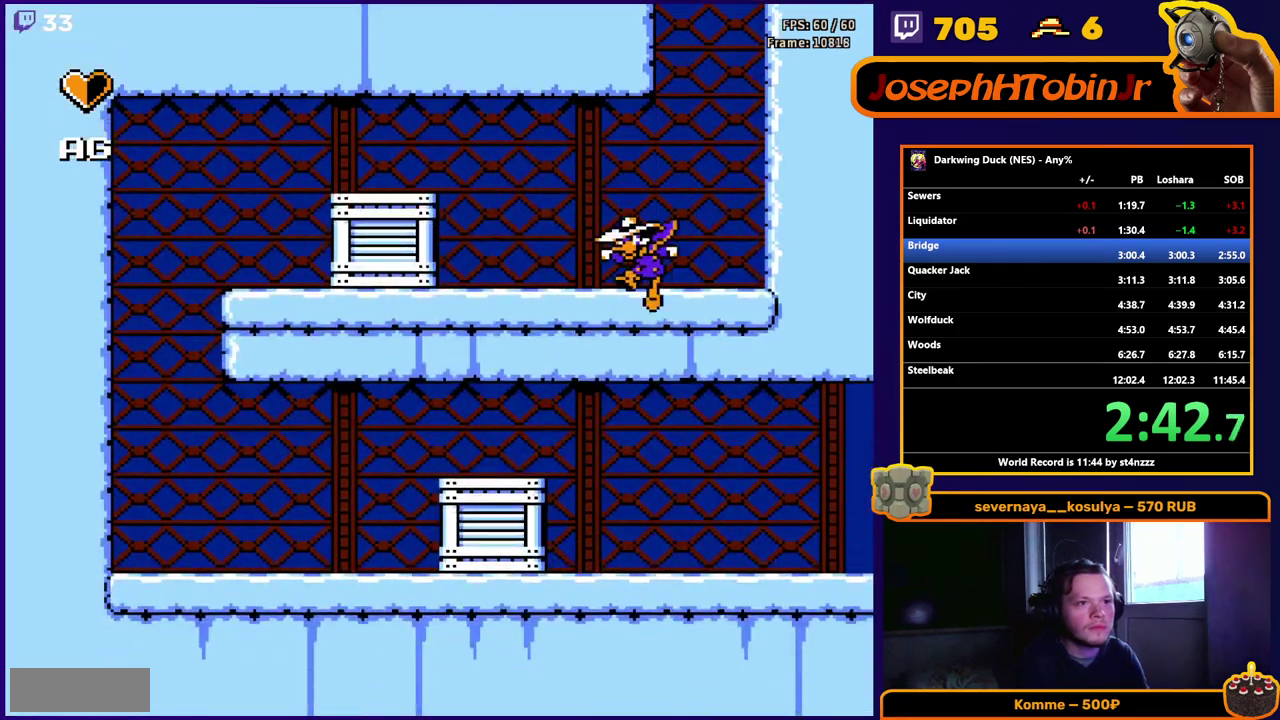
{"dt_ms": 500, "buttons": ["A", "DPAD_LEFT"], "events": [[417, "A", "down"]]}
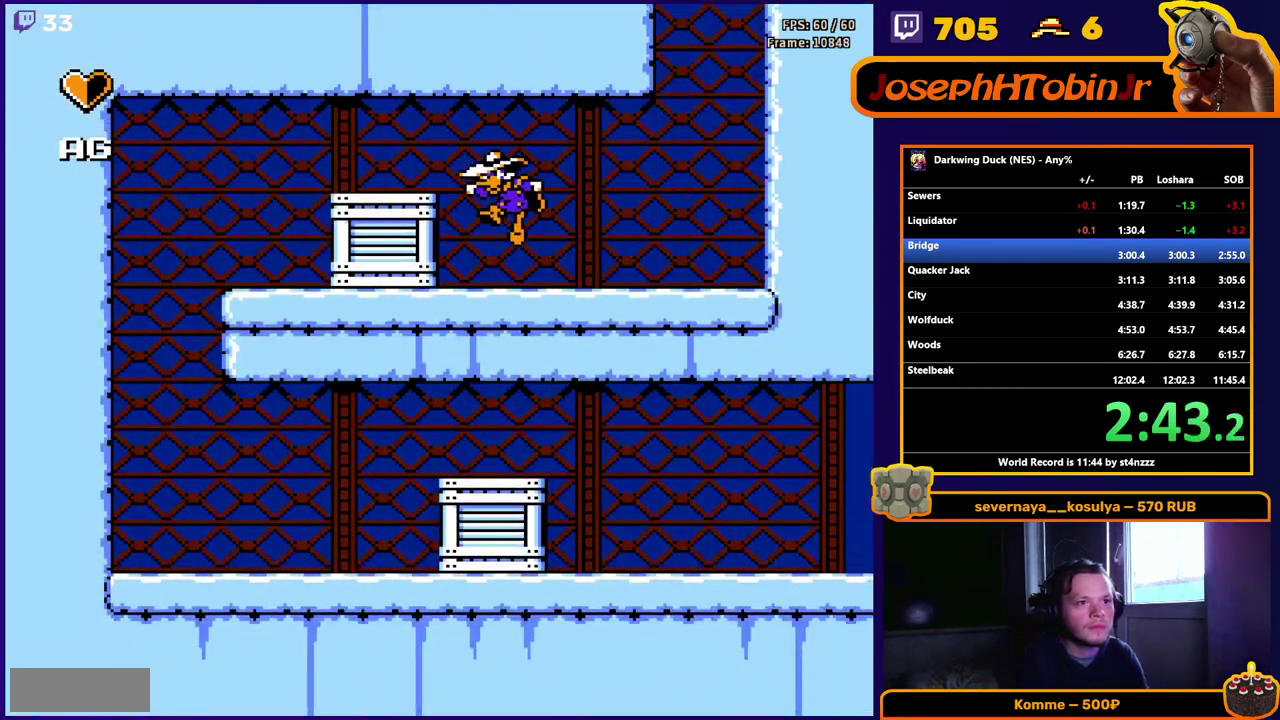
{"dt_ms": 500, "buttons": ["DPAD_LEFT"], "events": [[150, "A", "up"]]}
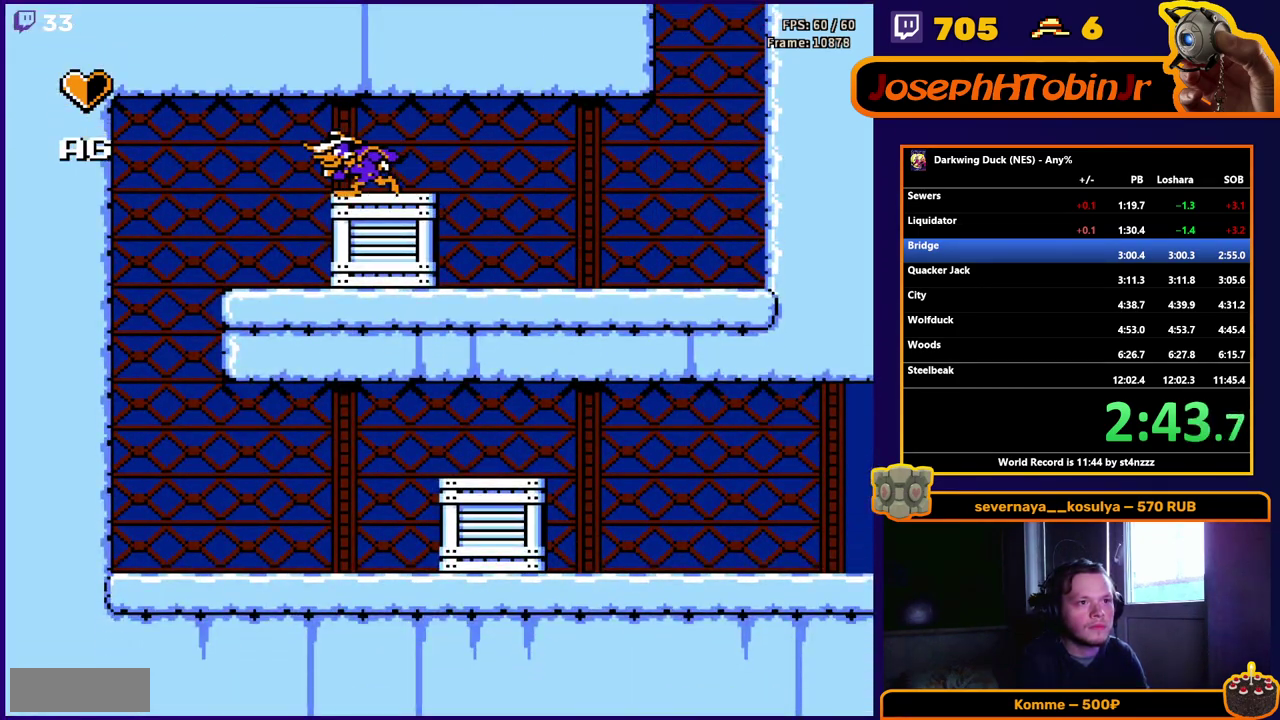
{"dt_ms": 500, "buttons": ["DPAD_LEFT"], "events": []}
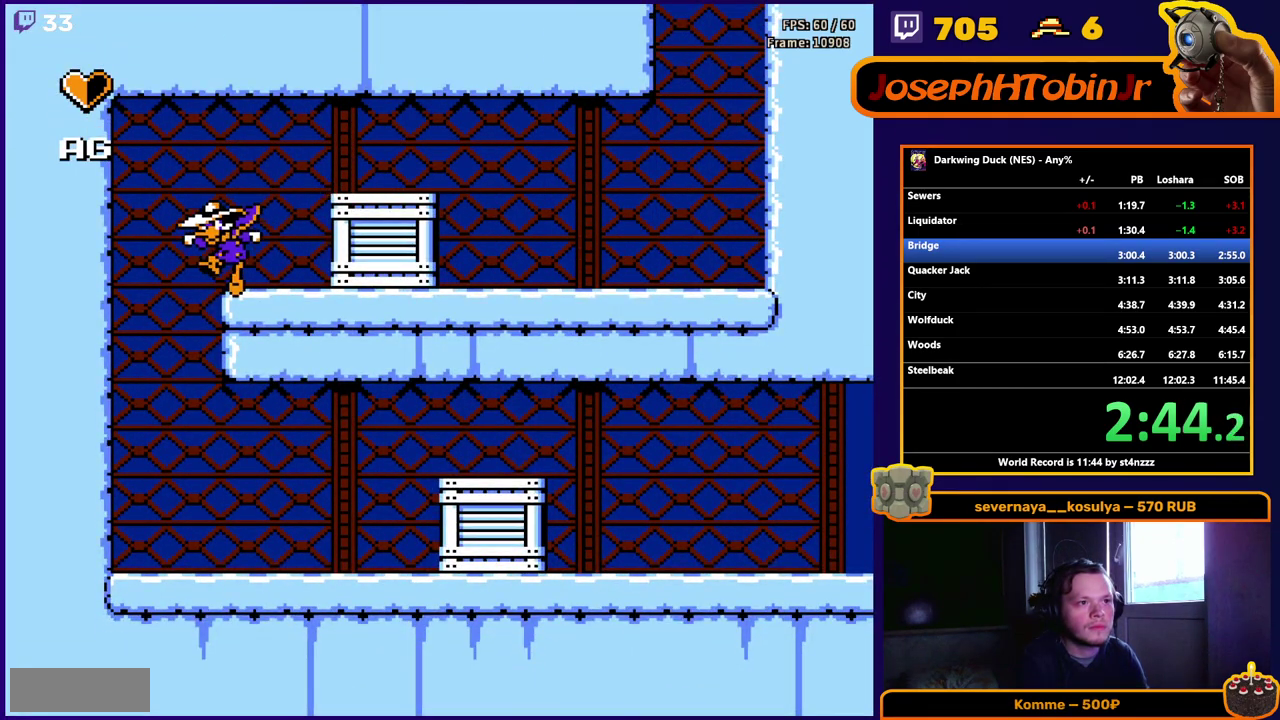
{"dt_ms": 500, "buttons": ["DPAD_RIGHT"], "events": [[67, "A", "down"], [117, "A", "up"], [300, "DPAD_LEFT", "up"], [383, "DPAD_RIGHT", "down"]]}
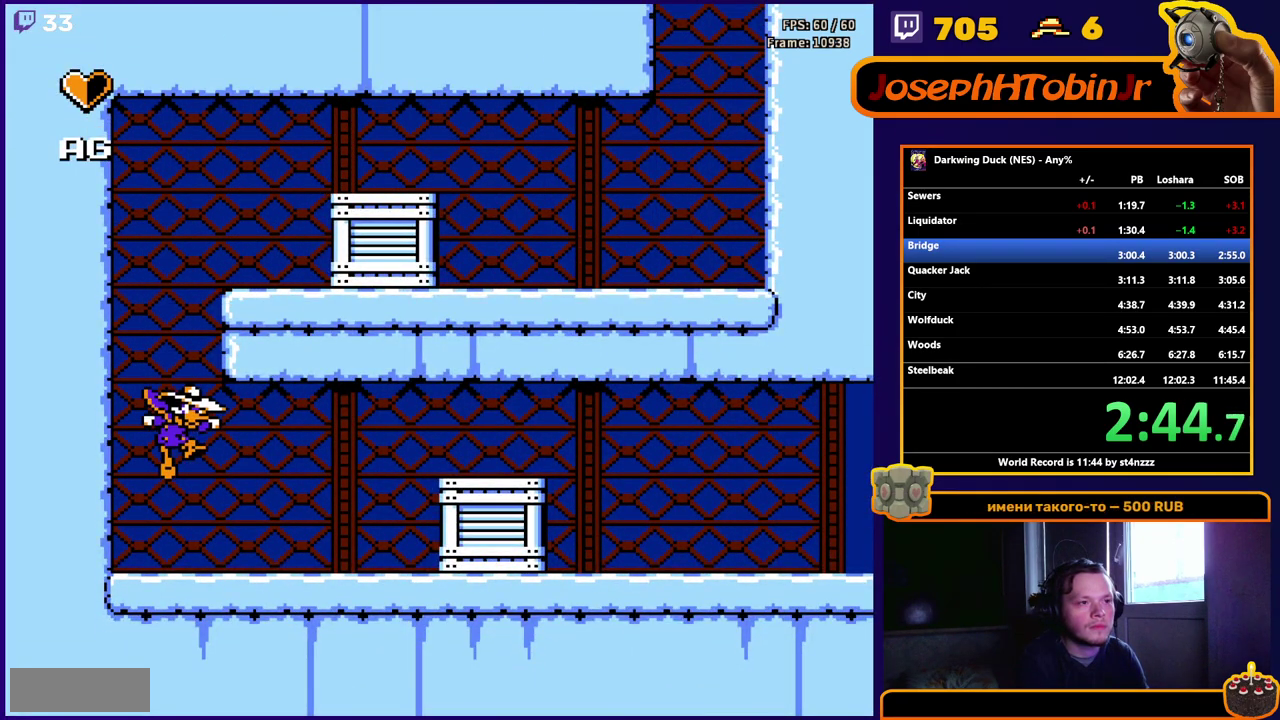
{"dt_ms": 1000, "buttons": ["DPAD_RIGHT"], "events": [[633, "A", "down"], [850, "A", "up"]]}
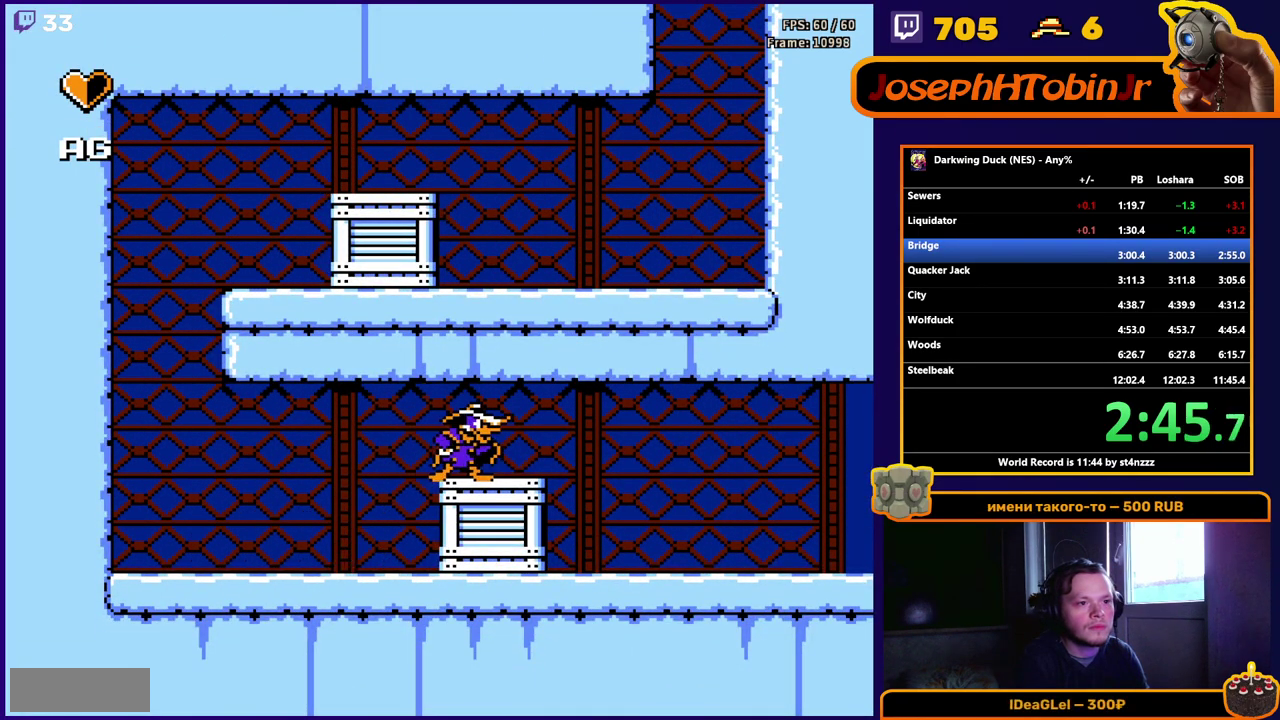
{"dt_ms": 500, "buttons": ["DPAD_RIGHT"], "events": []}
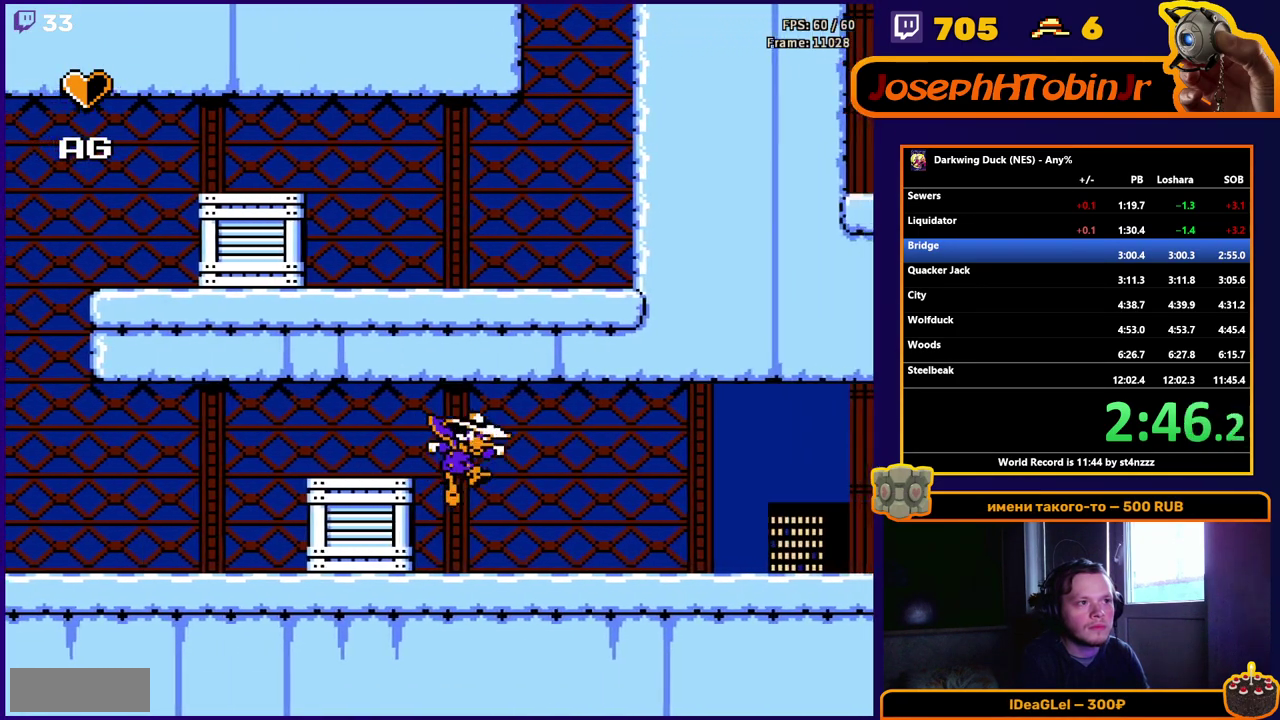
{"dt_ms": 500, "buttons": ["DPAD_RIGHT"], "events": []}
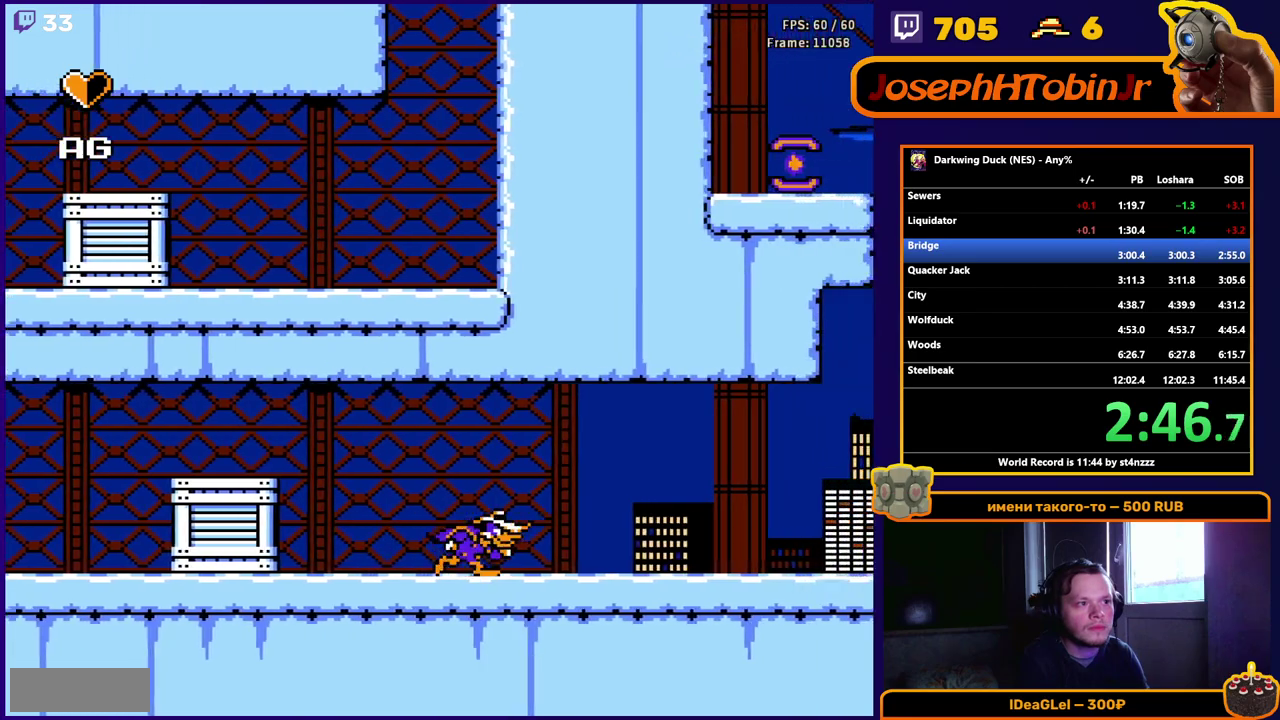
{"dt_ms": 500, "buttons": ["DPAD_RIGHT"], "events": []}
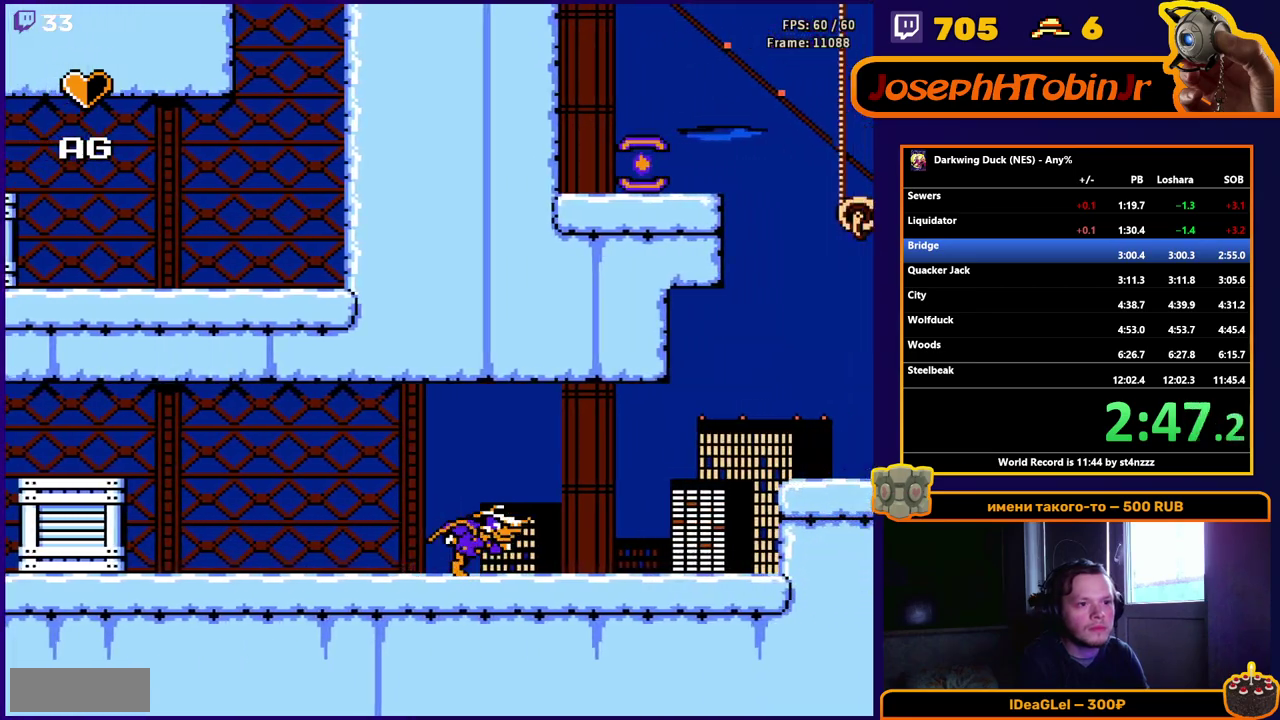
{"dt_ms": 500, "buttons": ["DPAD_RIGHT"], "events": []}
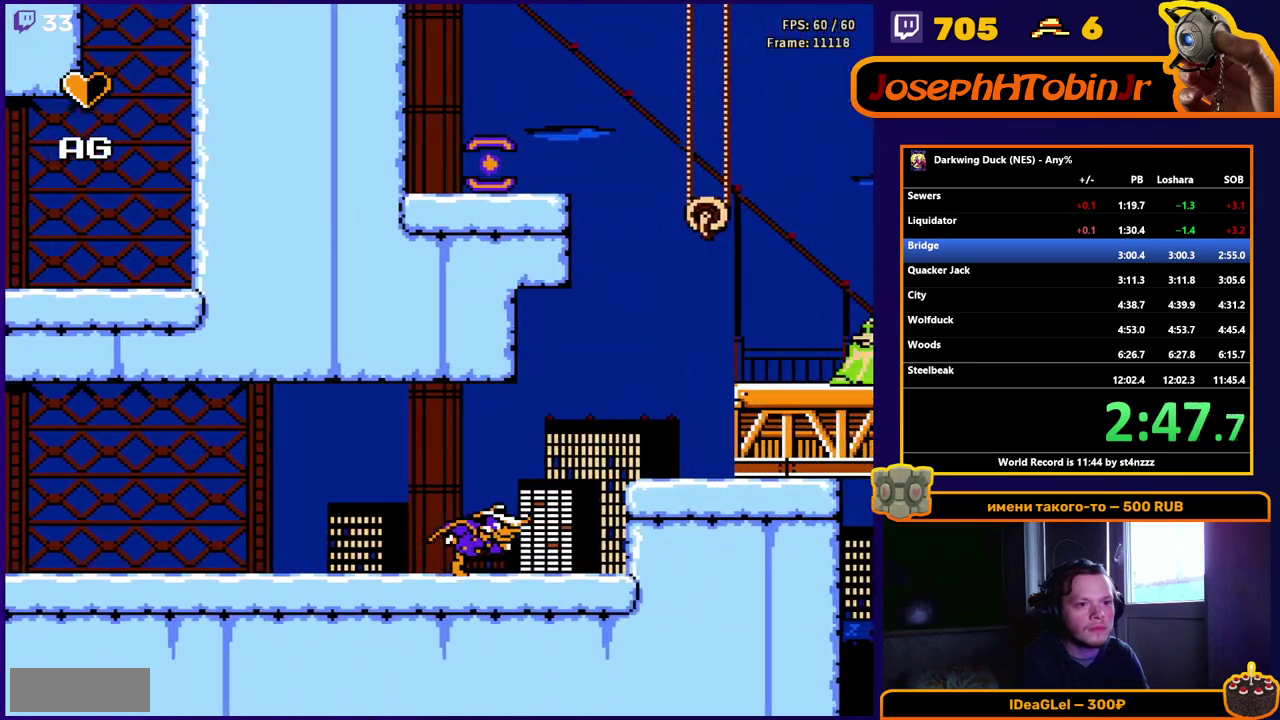
{"dt_ms": 500, "buttons": ["DPAD_RIGHT"], "events": [[183, "A", "down"], [350, "A", "up"]]}
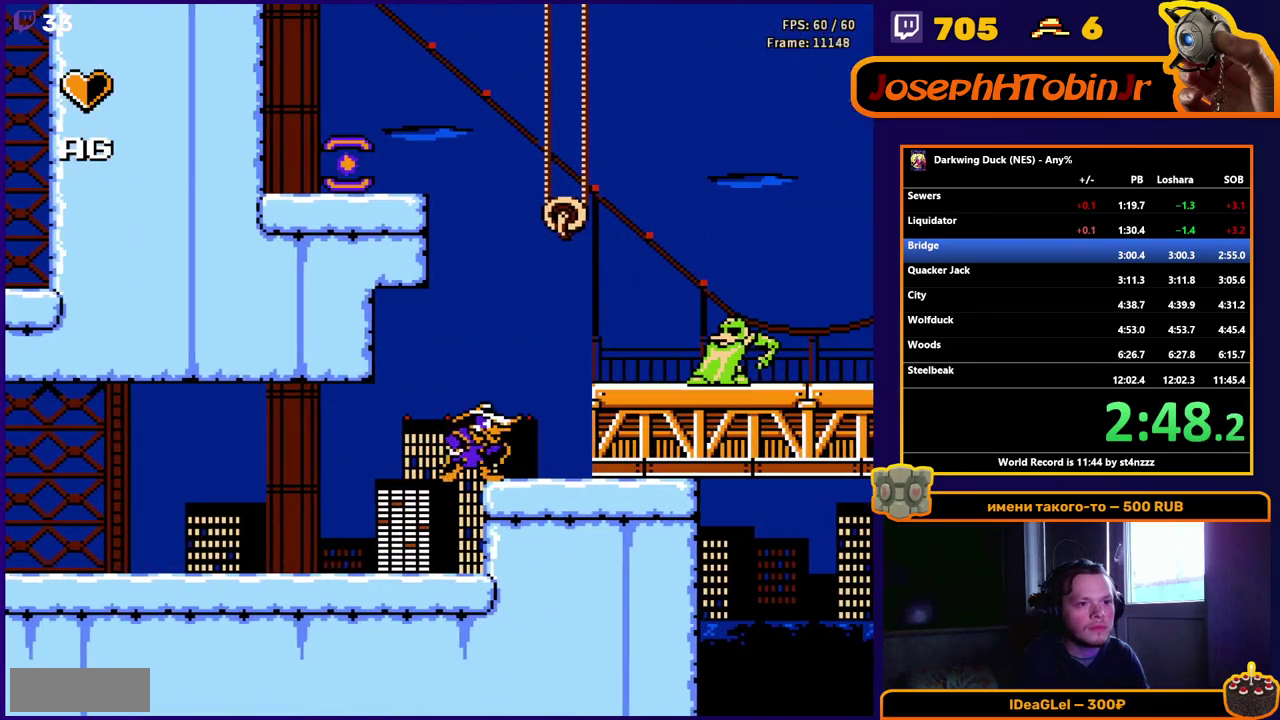
{"dt_ms": 500, "buttons": ["DPAD_UP", "DPAD_RIGHT"], "events": [[17, "A", "down"], [233, "A", "up"], [333, "DPAD_UP", "down"], [350, "DPAD_RIGHT", "up"], [483, "DPAD_RIGHT", "down"]]}
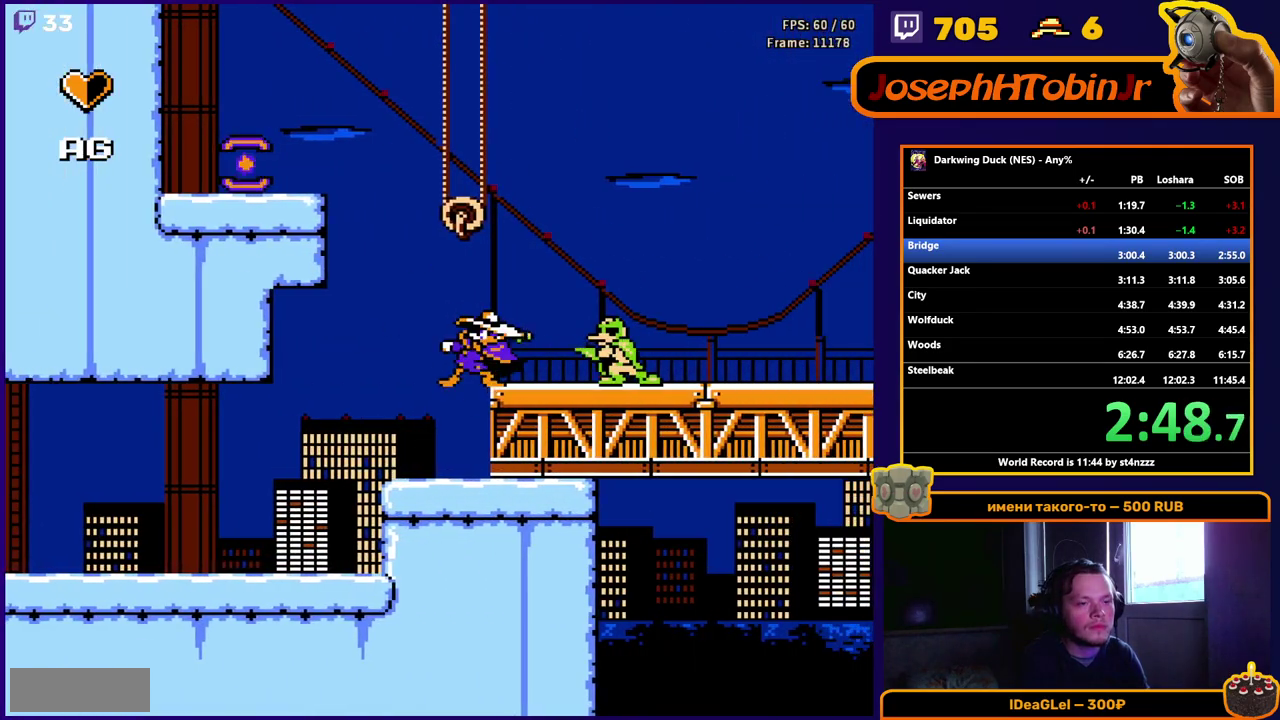
{"dt_ms": 500, "buttons": ["A", "DPAD_RIGHT"], "events": [[17, "DPAD_UP", "up"], [283, "A", "down"]]}
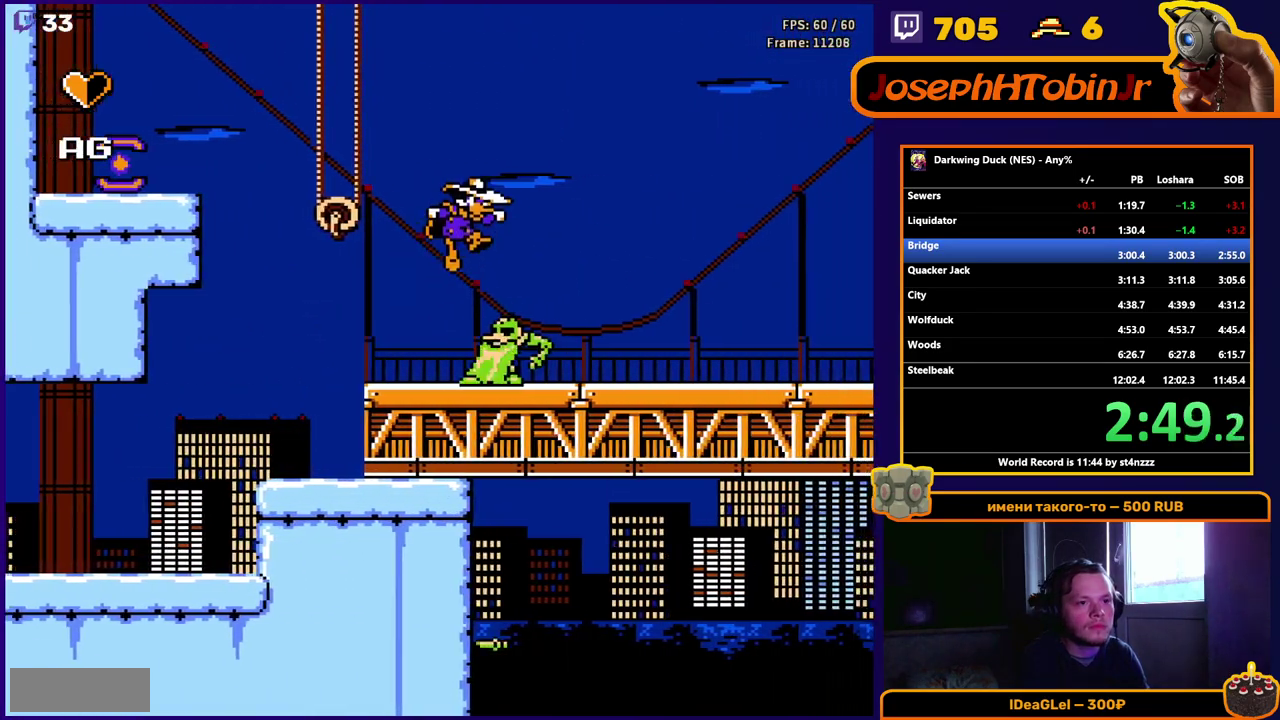
{"dt_ms": 500, "buttons": ["DPAD_RIGHT"], "events": [[367, "A", "up"]]}
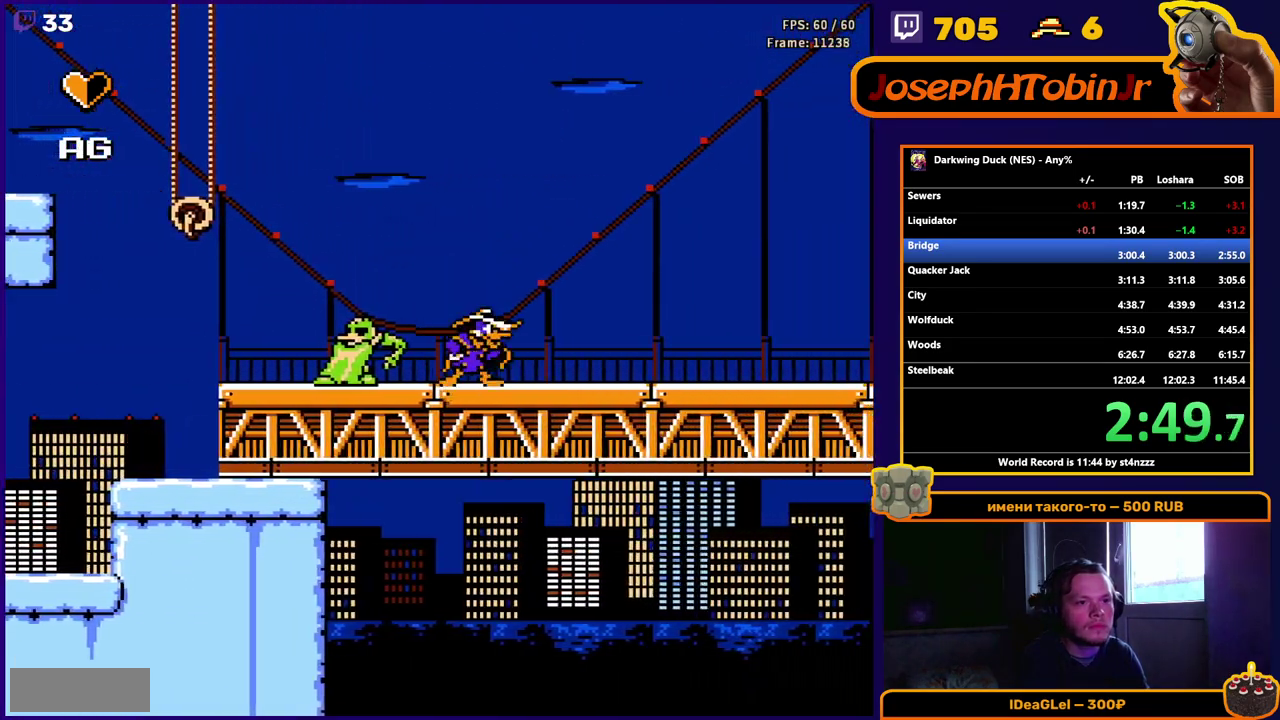
{"dt_ms": 500, "buttons": ["DPAD_RIGHT"], "events": []}
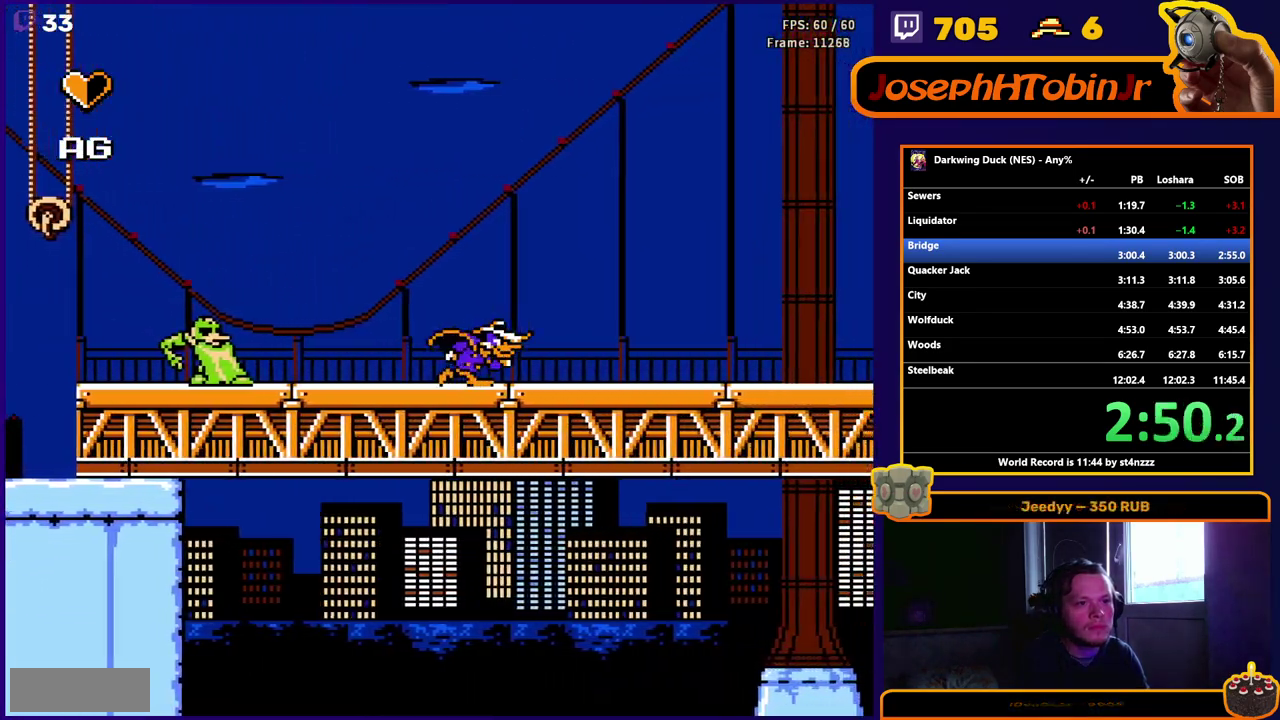
{"dt_ms": 500, "buttons": ["DPAD_RIGHT"], "events": []}
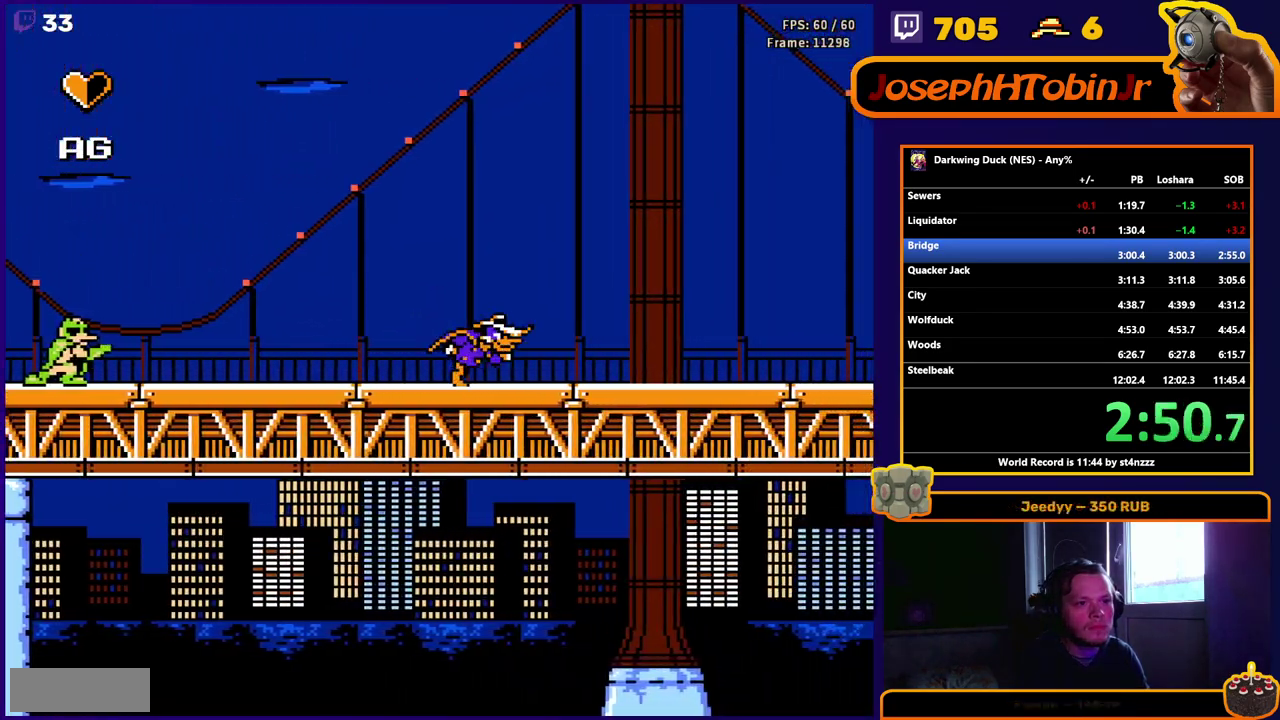
{"dt_ms": 500, "buttons": ["A", "DPAD_RIGHT"], "events": [[383, "A", "down"]]}
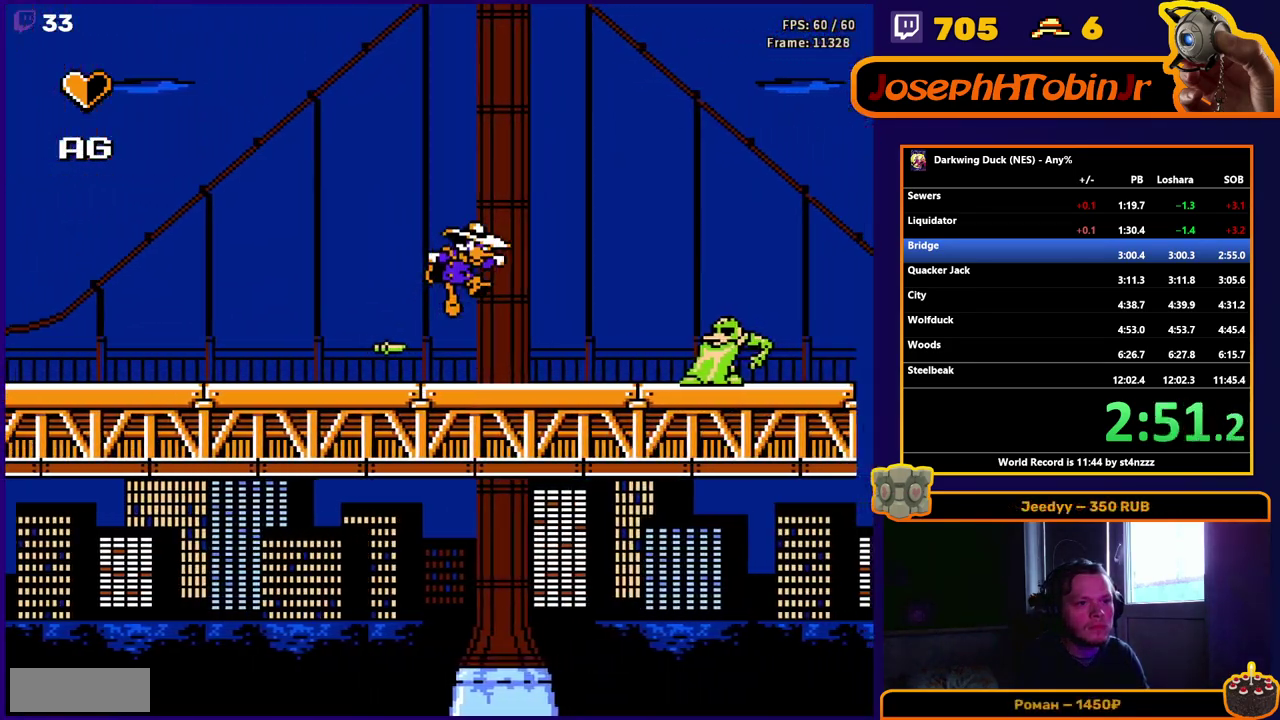
{"dt_ms": 500, "buttons": [], "events": [[467, "A", "up"], [483, "DPAD_RIGHT", "up"]]}
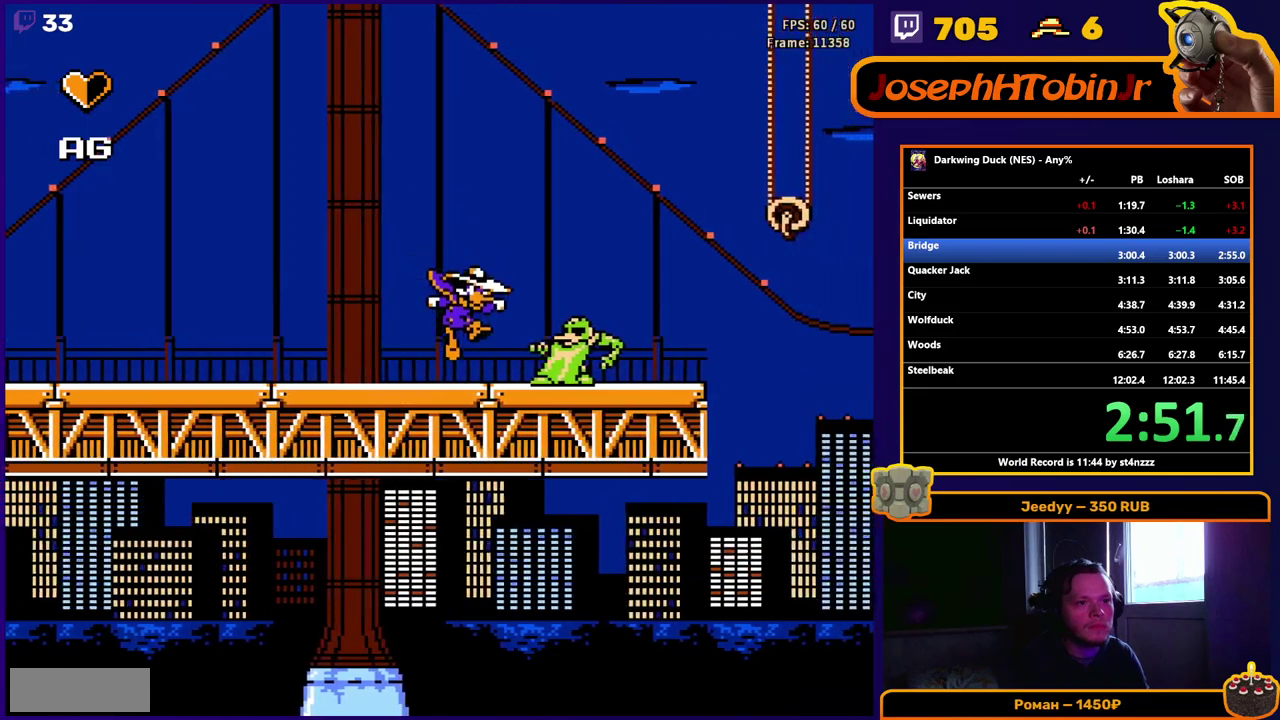
{"dt_ms": 500, "buttons": ["A", "DPAD_RIGHT"], "events": [[83, "DPAD_RIGHT", "down"], [100, "A", "down"]]}
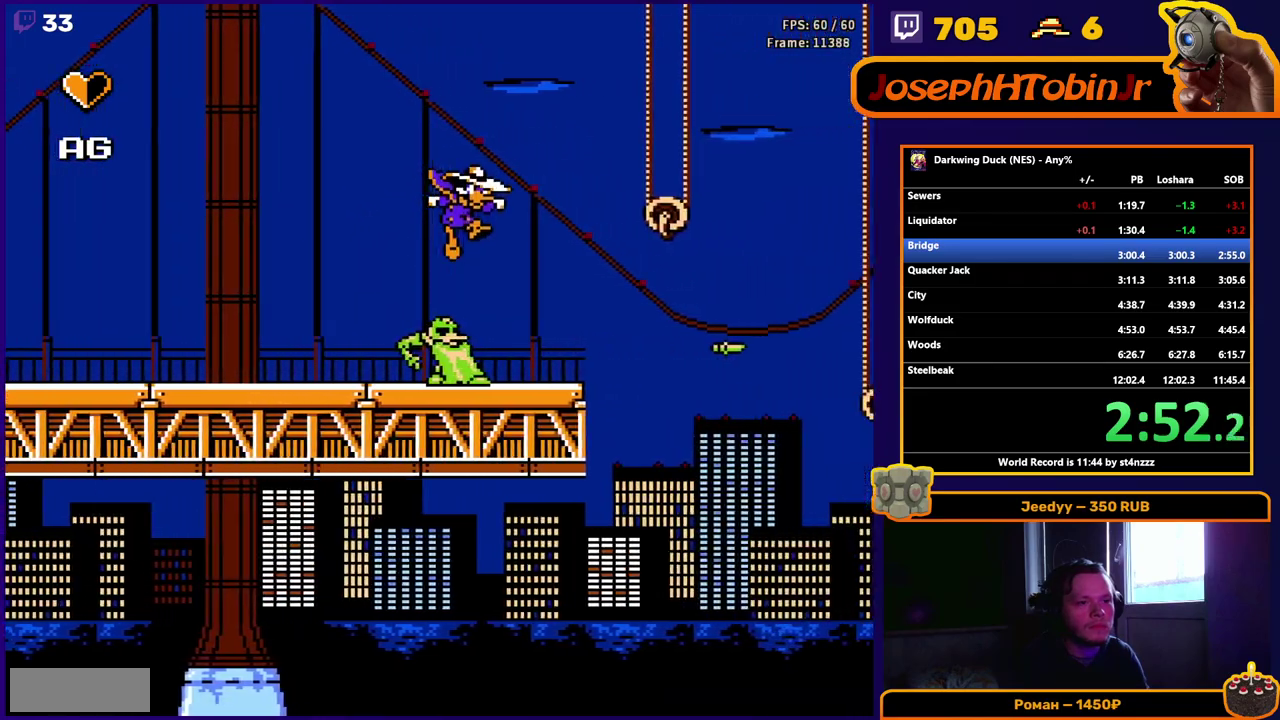
{"dt_ms": 500, "buttons": ["A", "DPAD_RIGHT"], "events": [[183, "A", "up"], [283, "A", "down"]]}
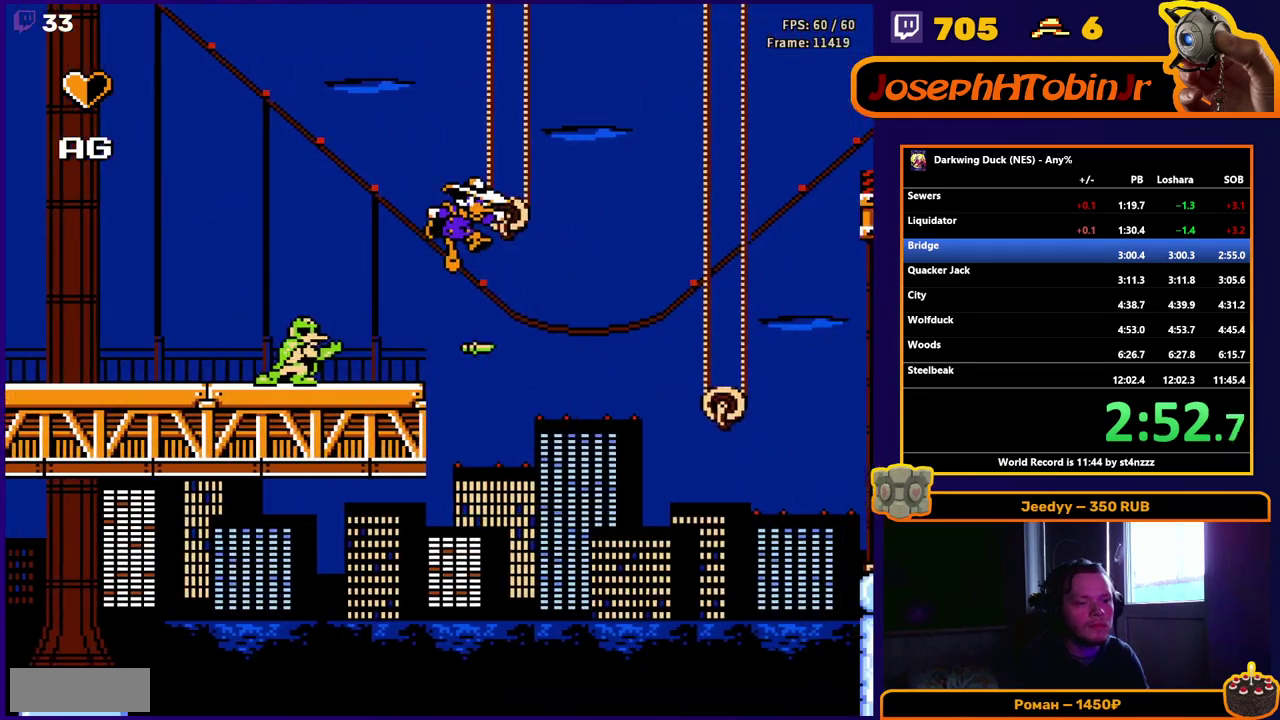
{"dt_ms": 500, "buttons": ["A", "DPAD_RIGHT"], "events": [[167, "DPAD_RIGHT", "up"], [183, "A", "up"], [367, "A", "down"], [367, "DPAD_RIGHT", "down"]]}
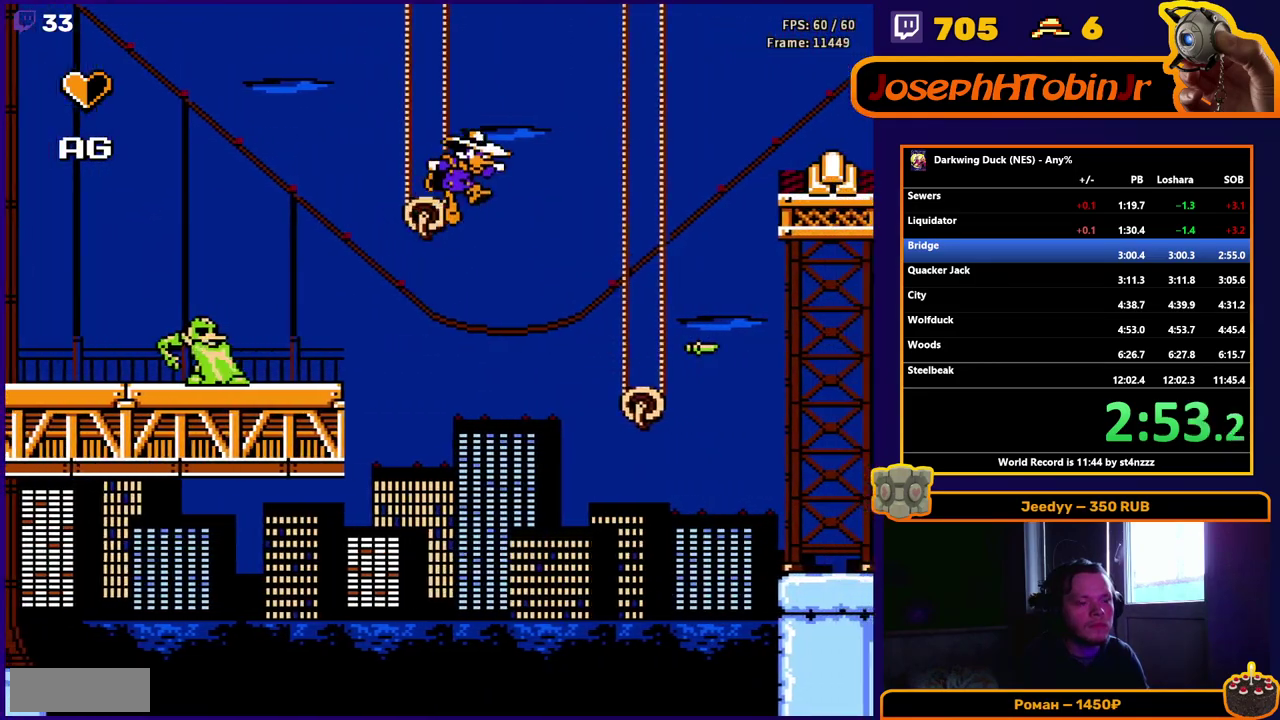
{"dt_ms": 500, "buttons": ["DPAD_RIGHT"], "events": [[267, "A", "up"]]}